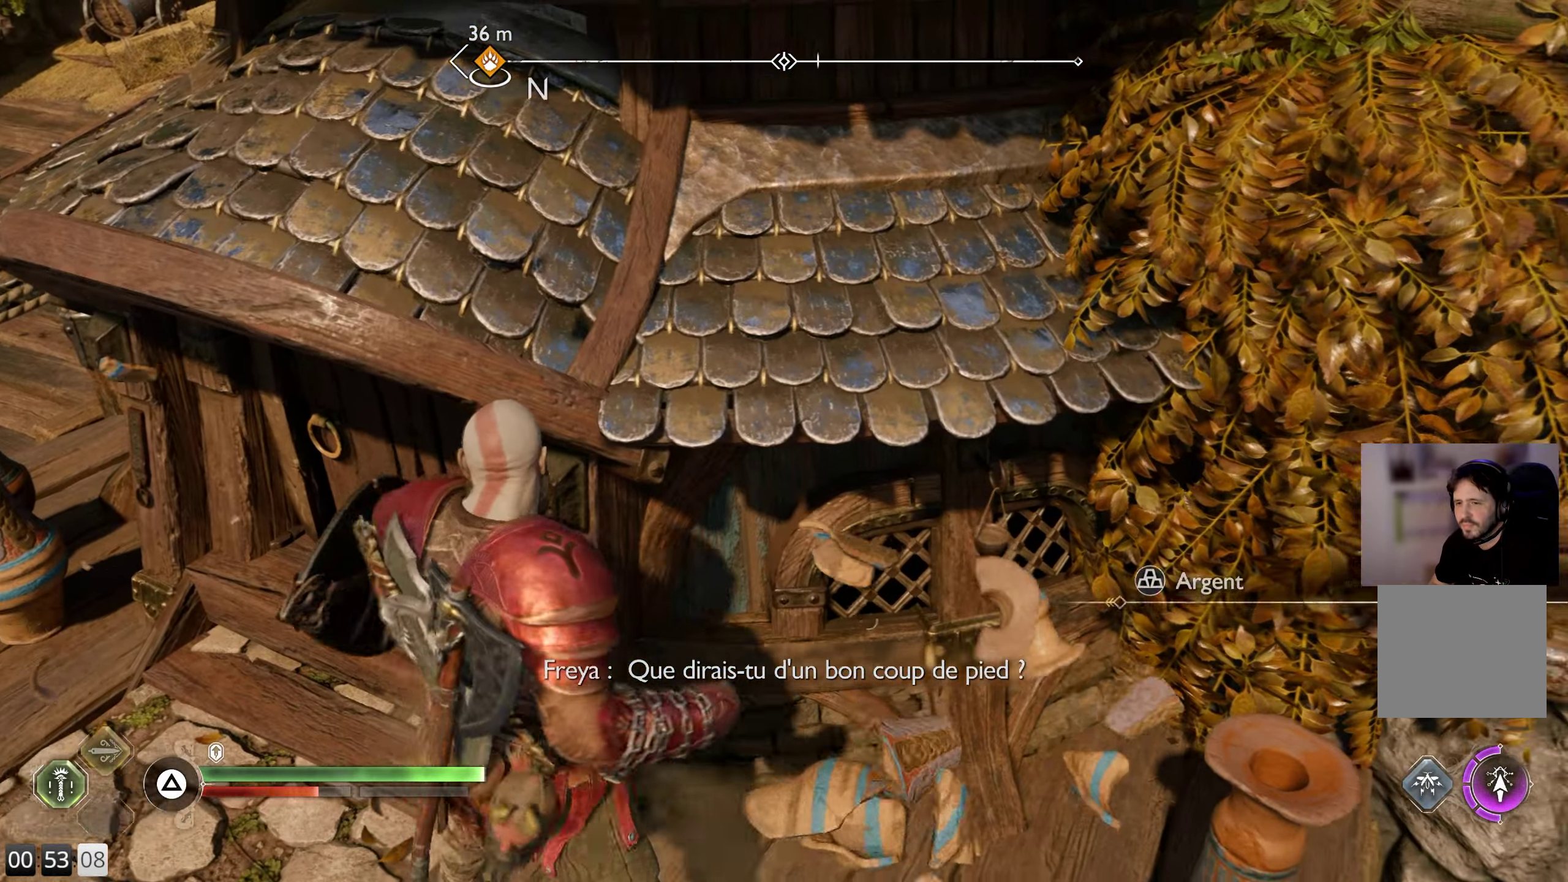
Gameplay with a controller (PlayStation layout); each line is a JSON object with the inputs held at the frame after it. "events" lists button and stick changes between this image and that frame as [ms after this image, input, new state], when the widget could be followed in between.
{"buttons": [], "left_stick": "up", "right_stick": "center", "events": [[283, "left_stick", "up-left"], [383, "right_stick", "center"], [466, "left_stick", "up"]]}
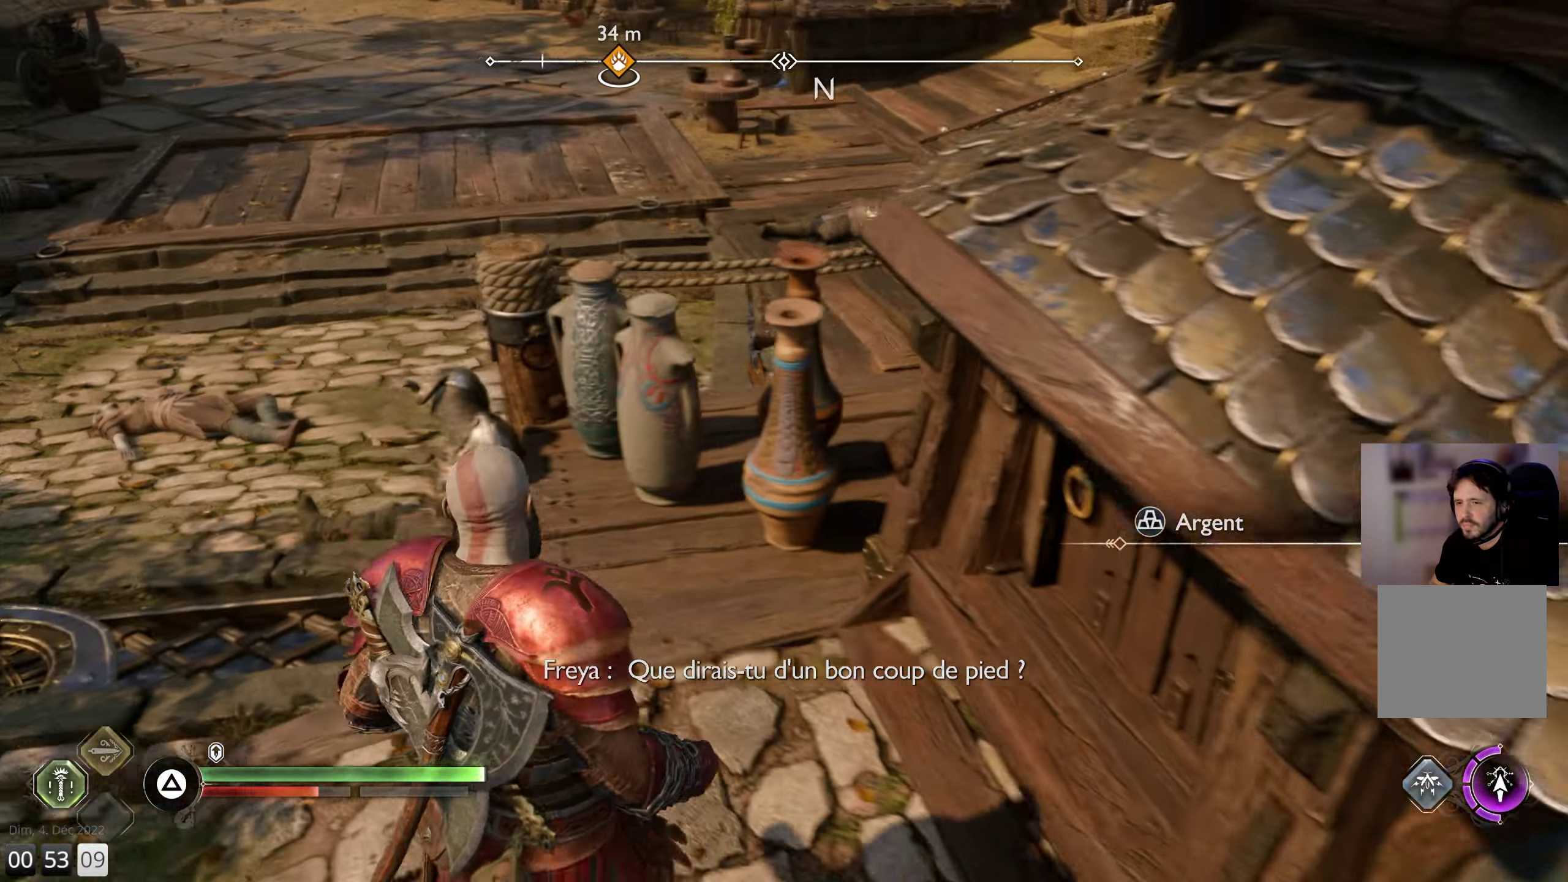
{"buttons": [], "left_stick": "up", "right_stick": "down-right", "events": [[183, "R1", "down"], [300, "R1", "up"], [433, "right_stick", "down-right"]]}
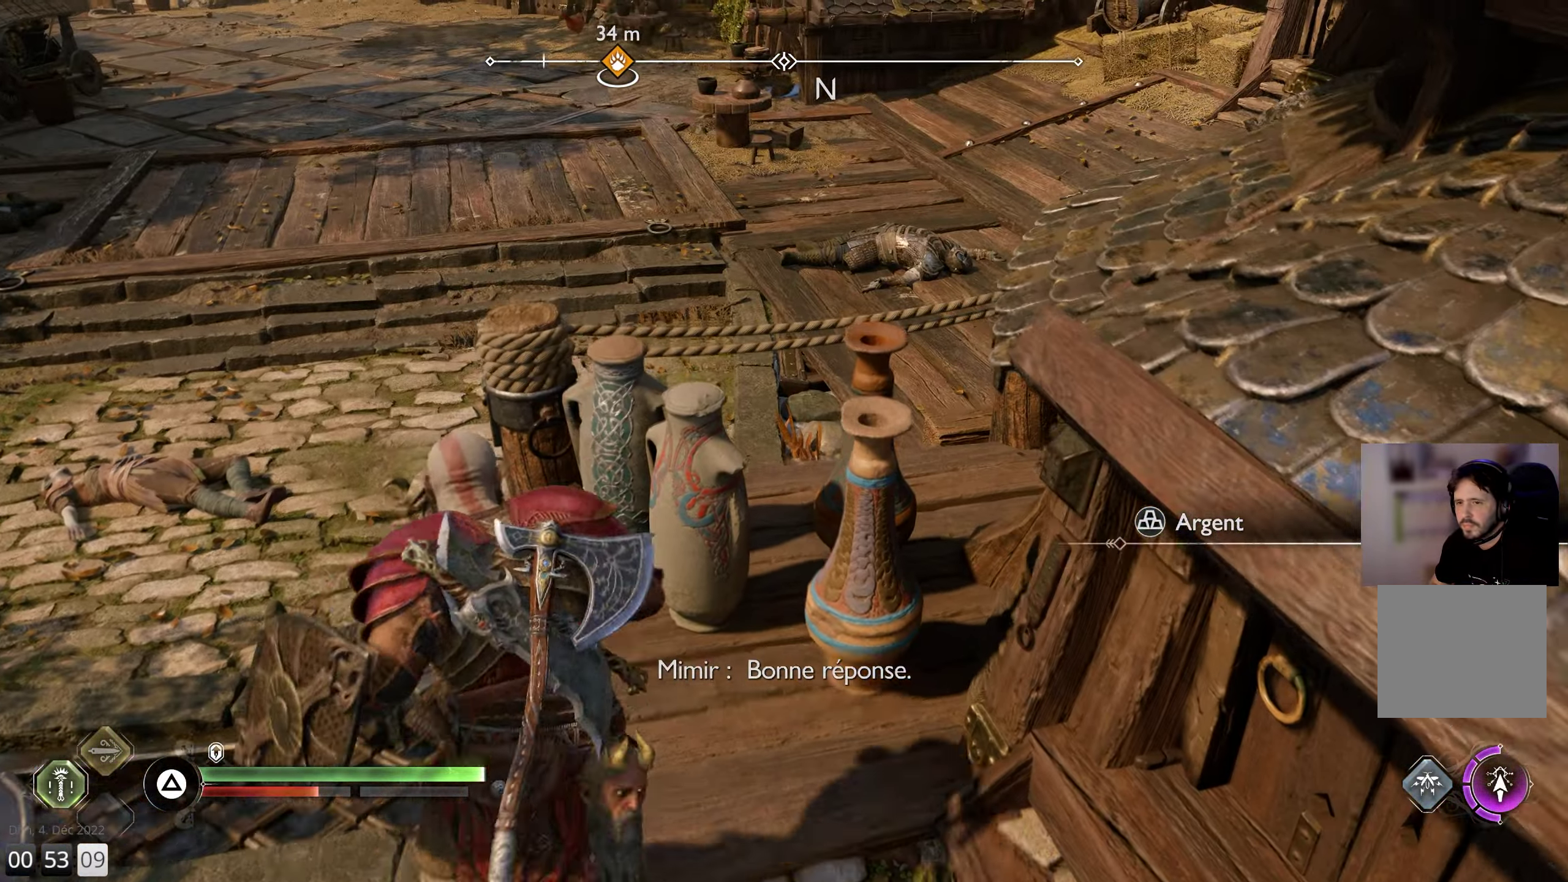
{"buttons": [], "left_stick": "center", "right_stick": "center", "events": [[183, "right_stick", "center"], [300, "left_stick", "center"]]}
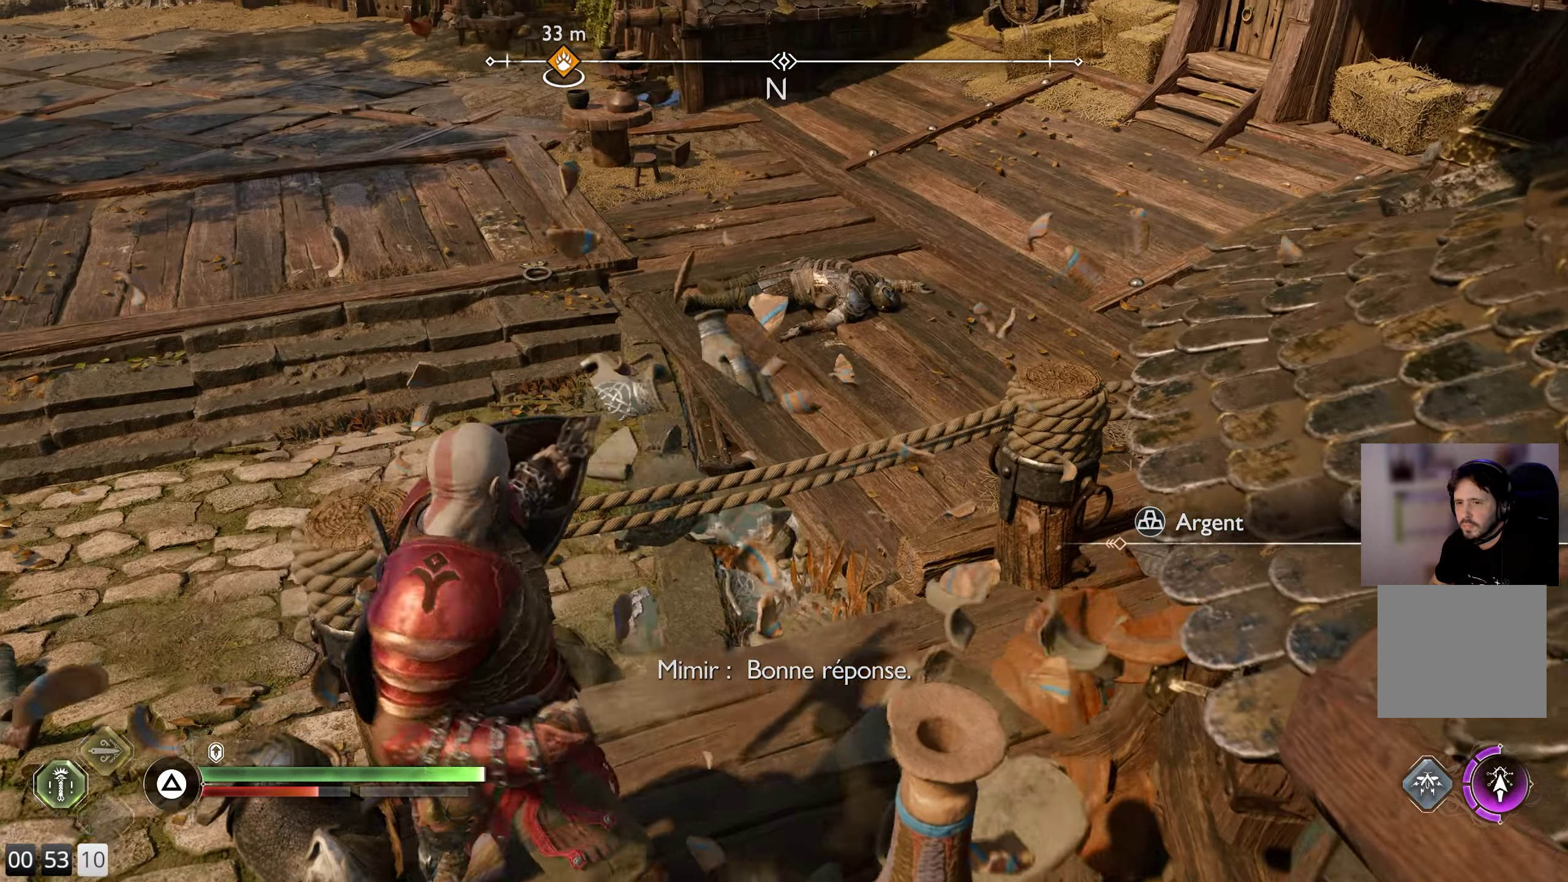
{"buttons": [], "left_stick": "down", "right_stick": "right", "events": [[83, "left_stick", "down"], [466, "right_stick", "right"]]}
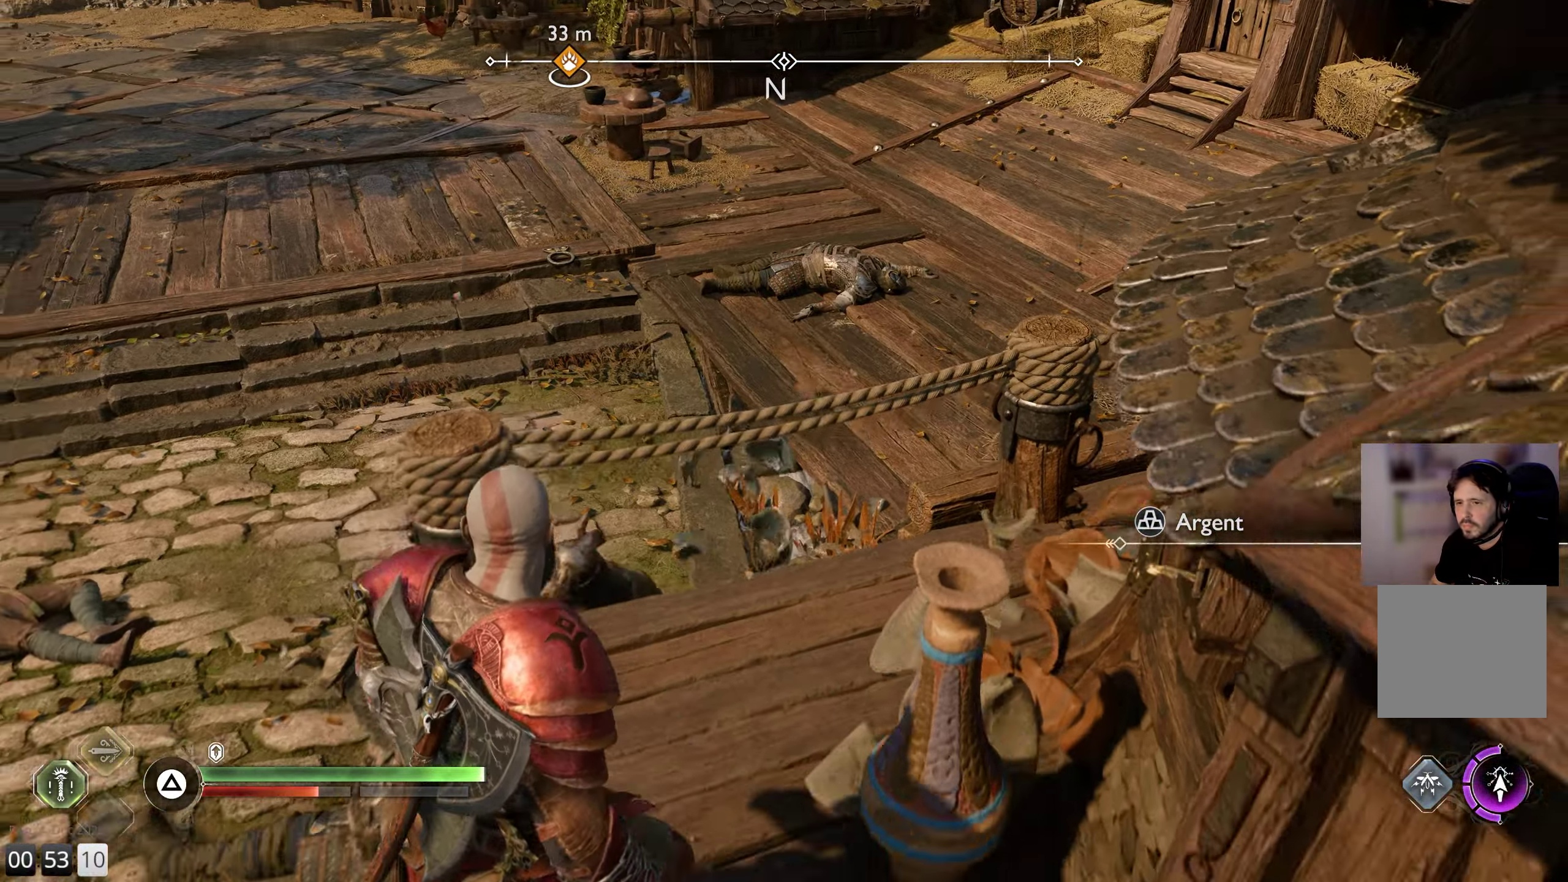
{"buttons": [], "left_stick": "right", "right_stick": "center", "events": [[16, "left_stick", "down-right"], [117, "R1", "down"], [167, "left_stick", "right"], [250, "R1", "up"], [250, "right_stick", "center"]]}
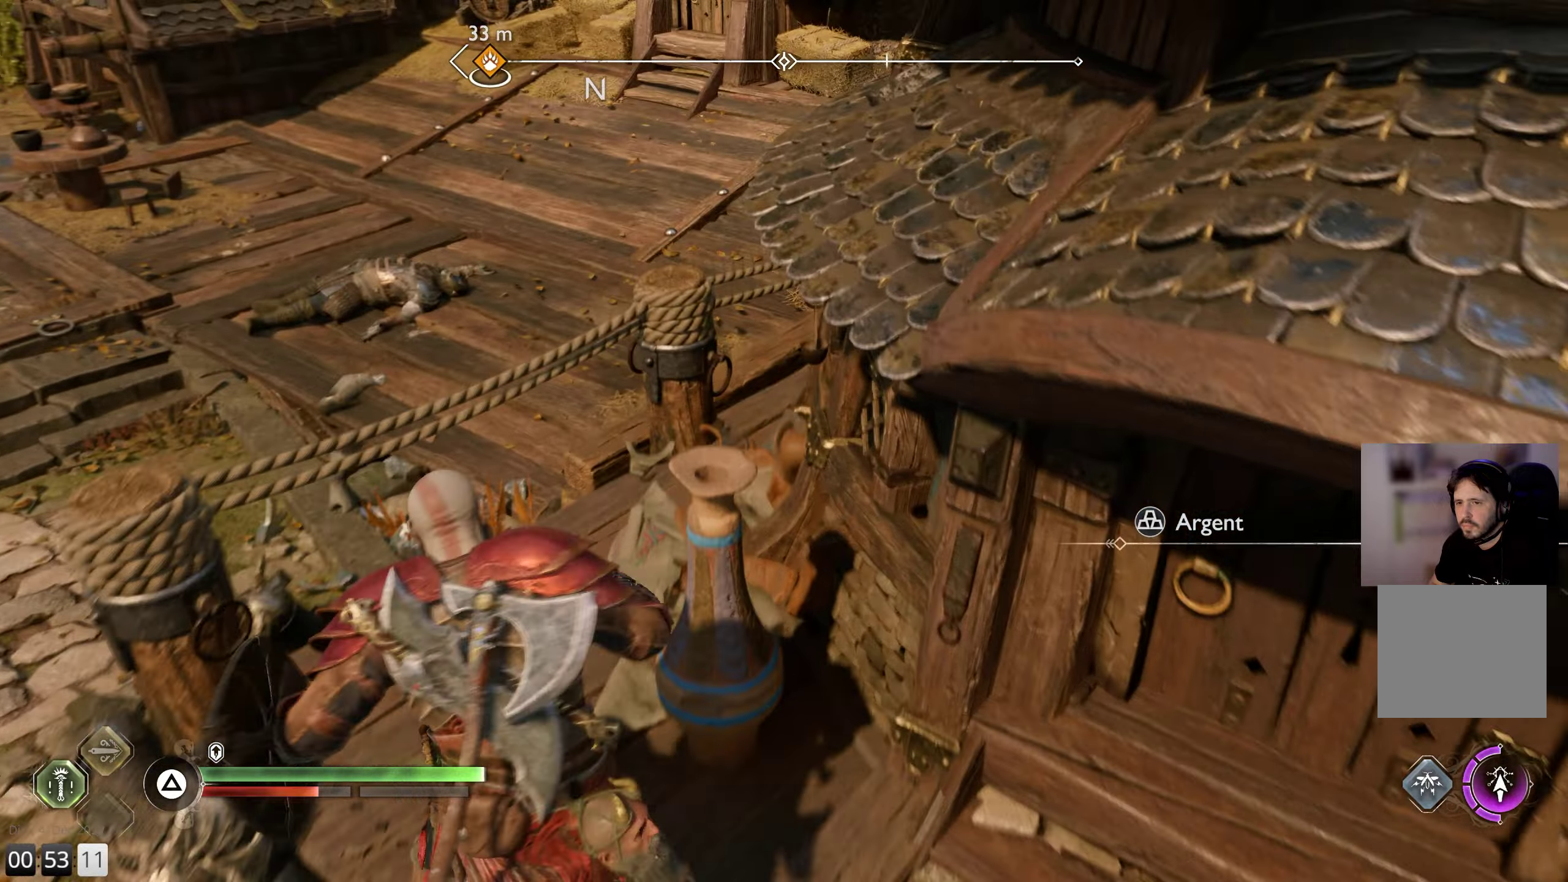
{"buttons": [], "left_stick": "down-right", "right_stick": "right", "events": [[33, "right_stick", "right"], [67, "left_stick", "down-right"]]}
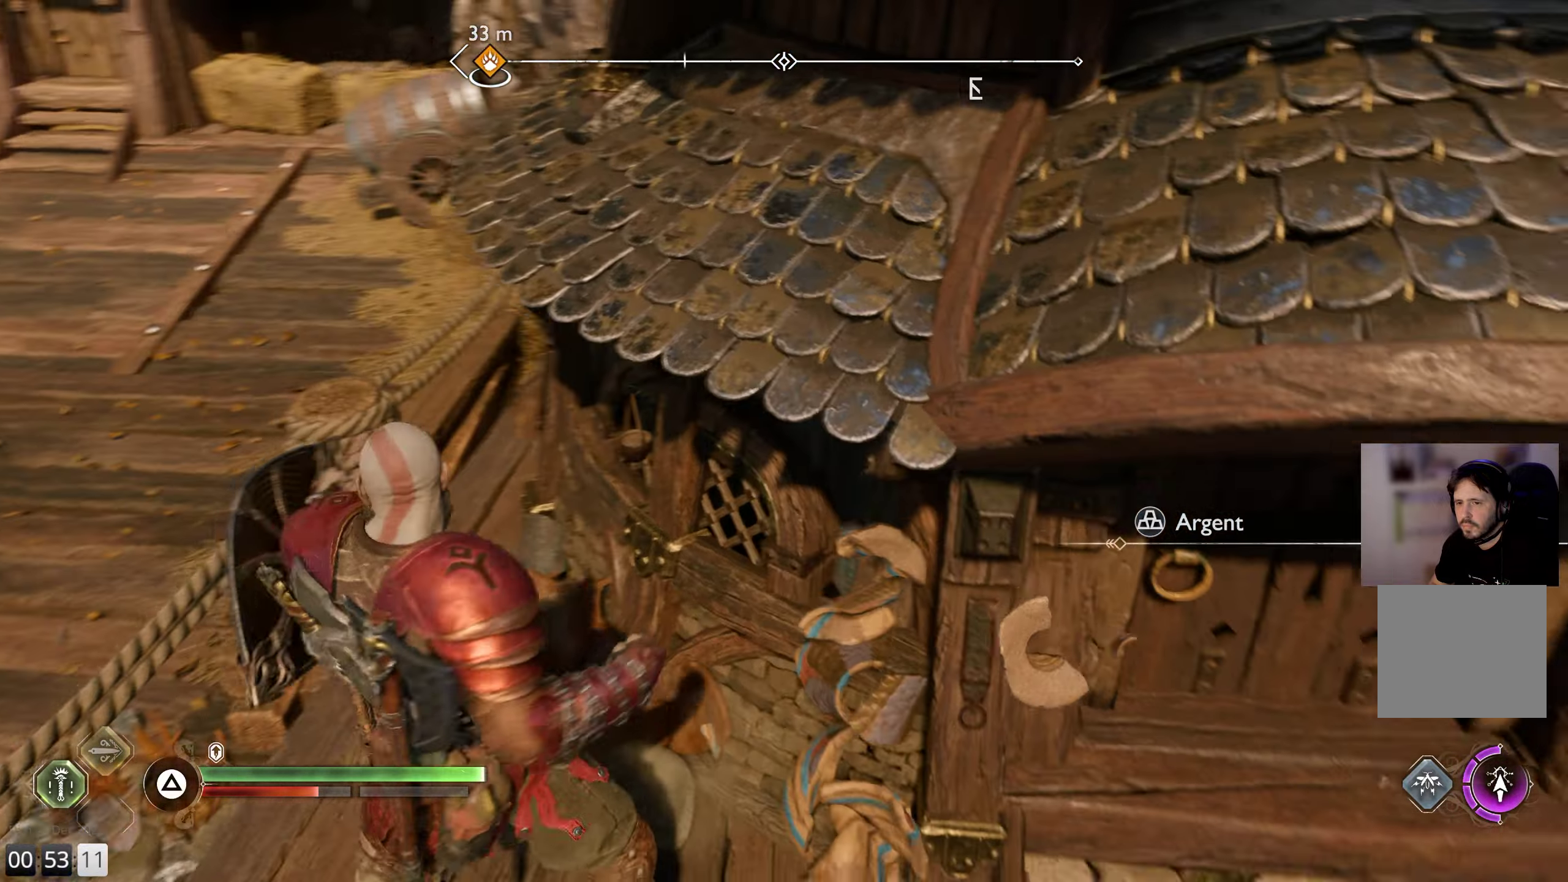
{"buttons": [], "left_stick": "up-right", "right_stick": "center", "events": [[217, "left_stick", "up-right"], [317, "right_stick", "center"]]}
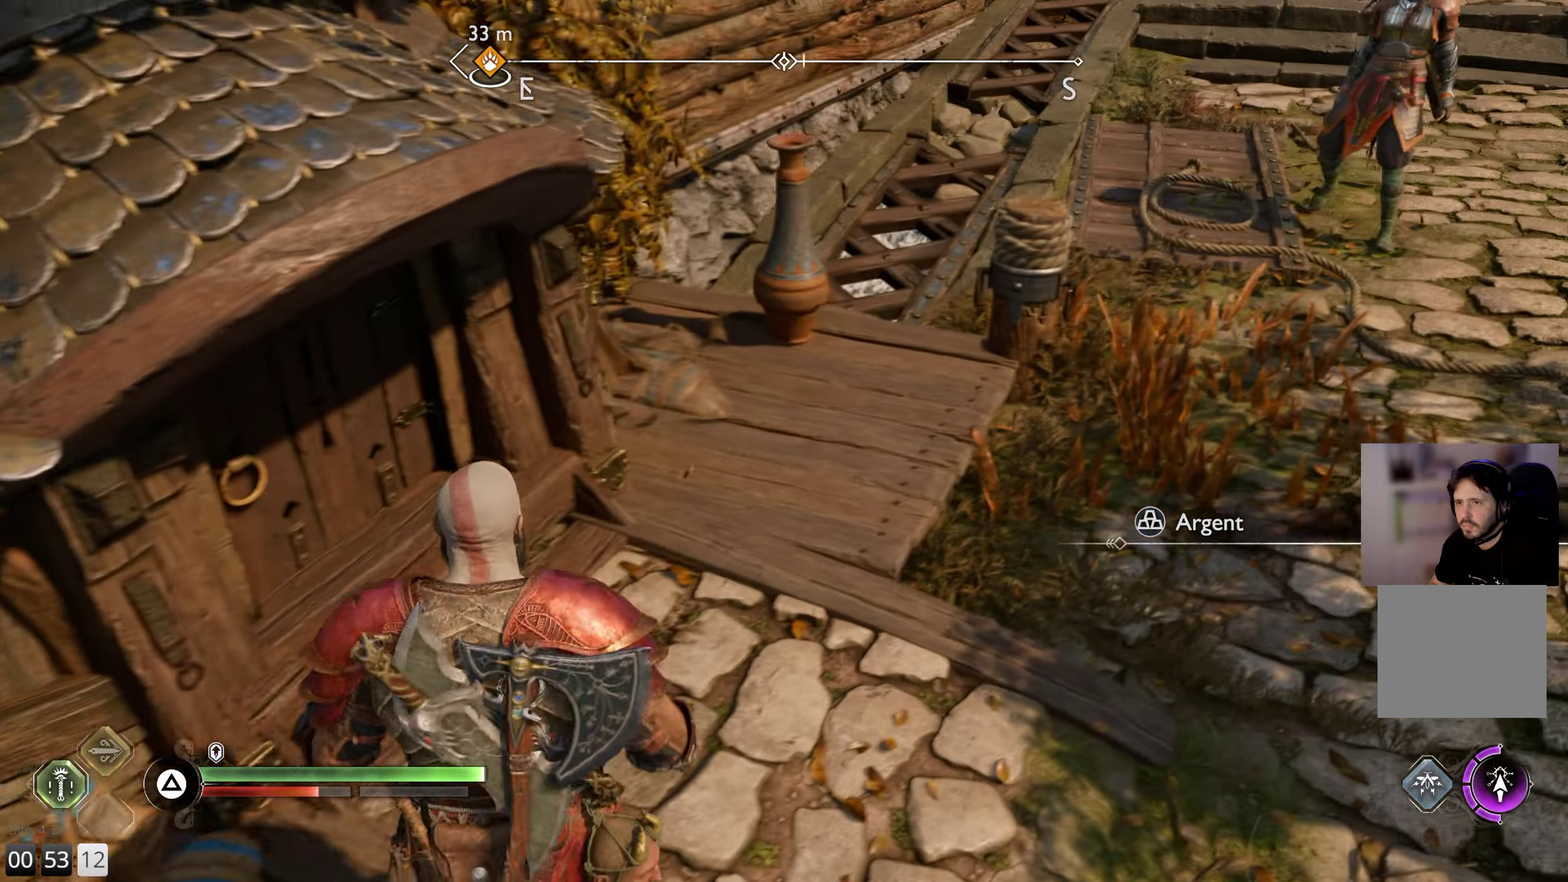
{"buttons": ["R1"], "left_stick": "up", "right_stick": "left", "events": [[300, "left_stick", "up"], [367, "right_stick", "left"], [383, "R1", "down"]]}
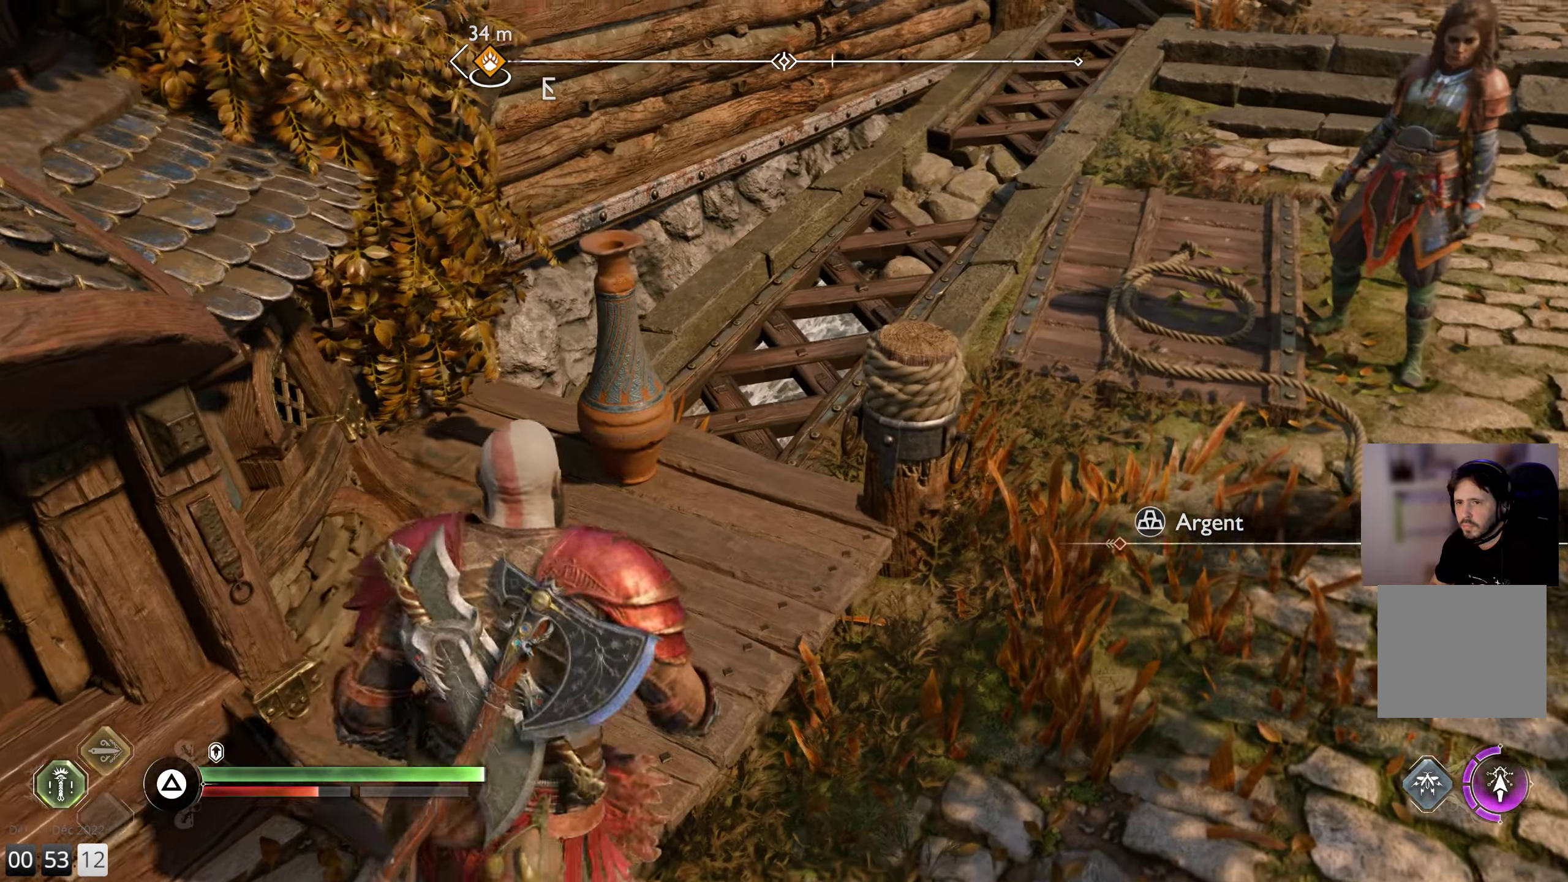
{"buttons": [], "left_stick": "down", "right_stick": "left", "events": [[33, "R1", "up"], [83, "right_stick", "center"], [350, "left_stick", "center"], [400, "left_stick", "down-right"], [400, "right_stick", "left"], [500, "left_stick", "down"]]}
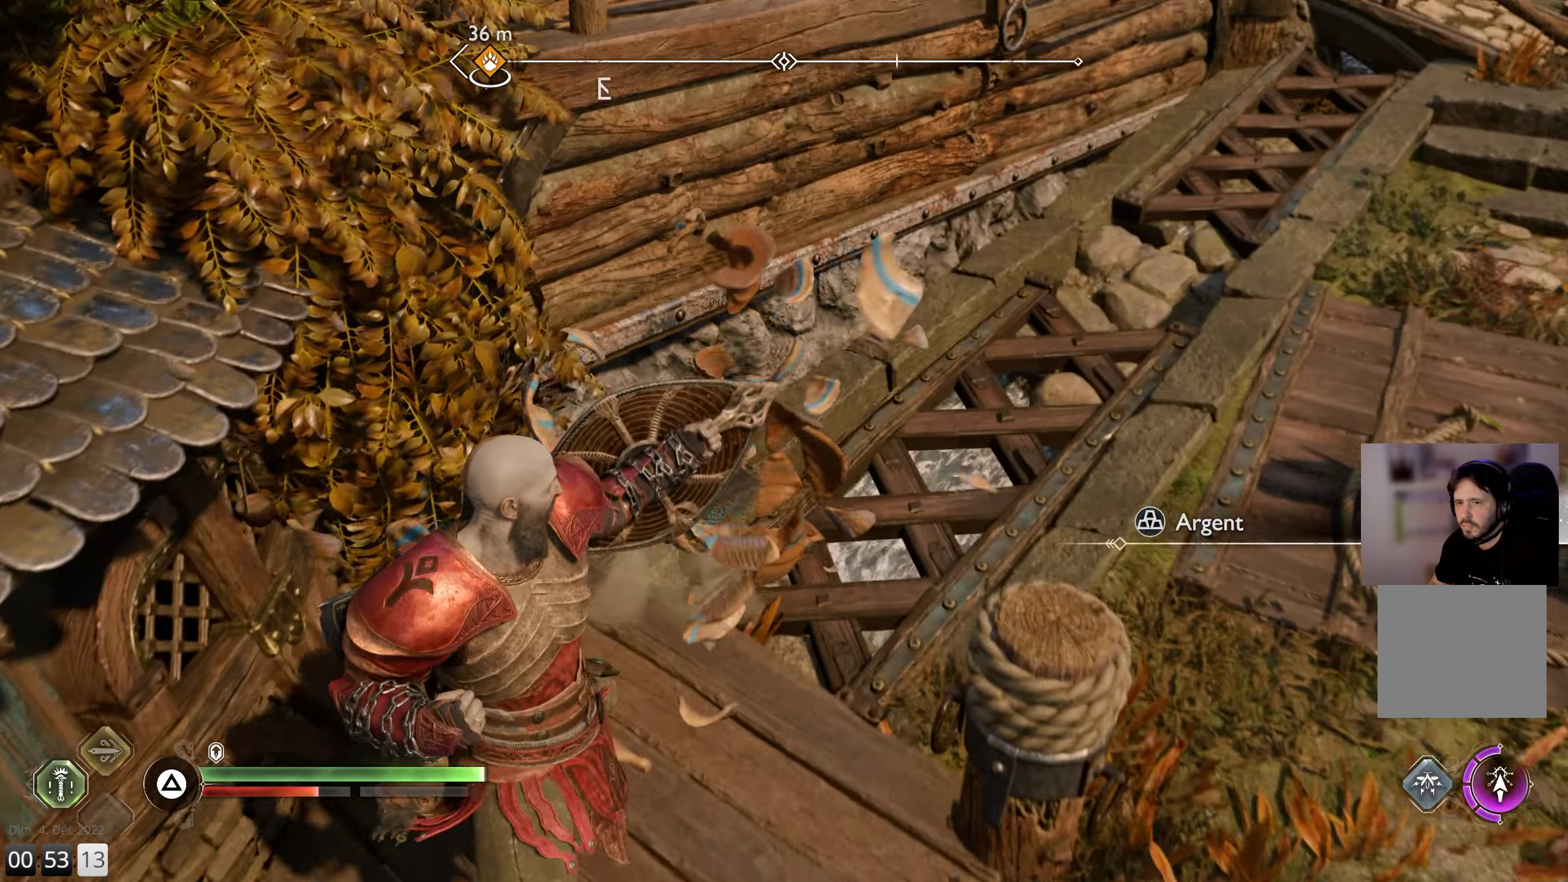
{"buttons": [], "left_stick": "down-left", "right_stick": "left", "events": [[150, "left_stick", "down-left"]]}
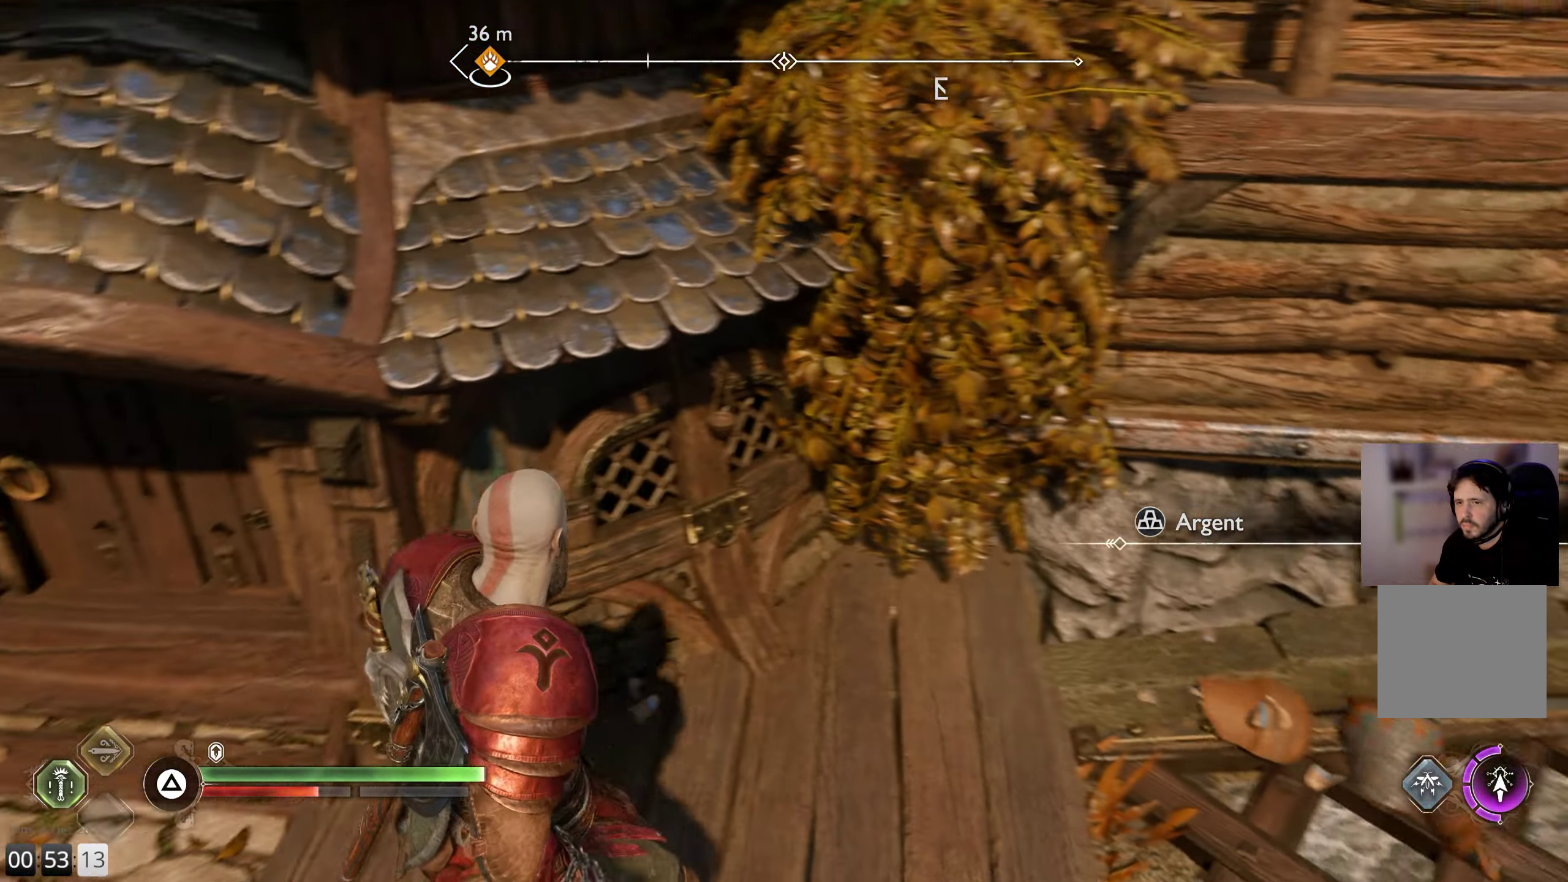
{"buttons": [], "left_stick": "up", "right_stick": "up-left", "events": [[67, "left_stick", "left"], [233, "left_stick", "up-left"], [317, "right_stick", "up-left"], [450, "left_stick", "up"]]}
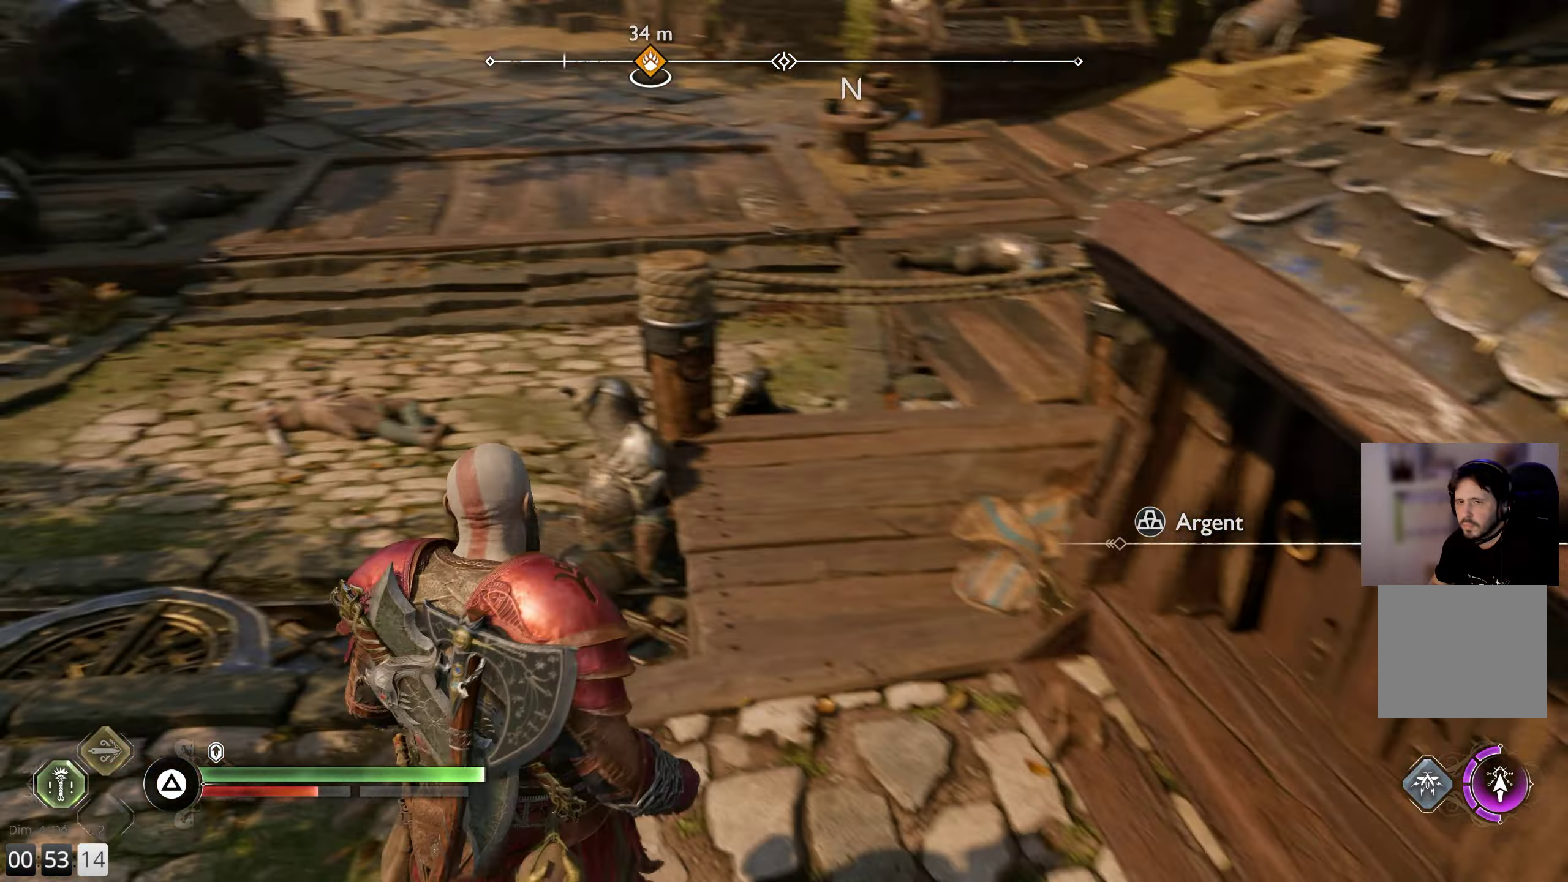
{"buttons": [], "left_stick": "up", "right_stick": "up", "events": [[17, "L3", "down"], [133, "right_stick", "center"], [150, "L3", "up"], [250, "right_stick", "up"]]}
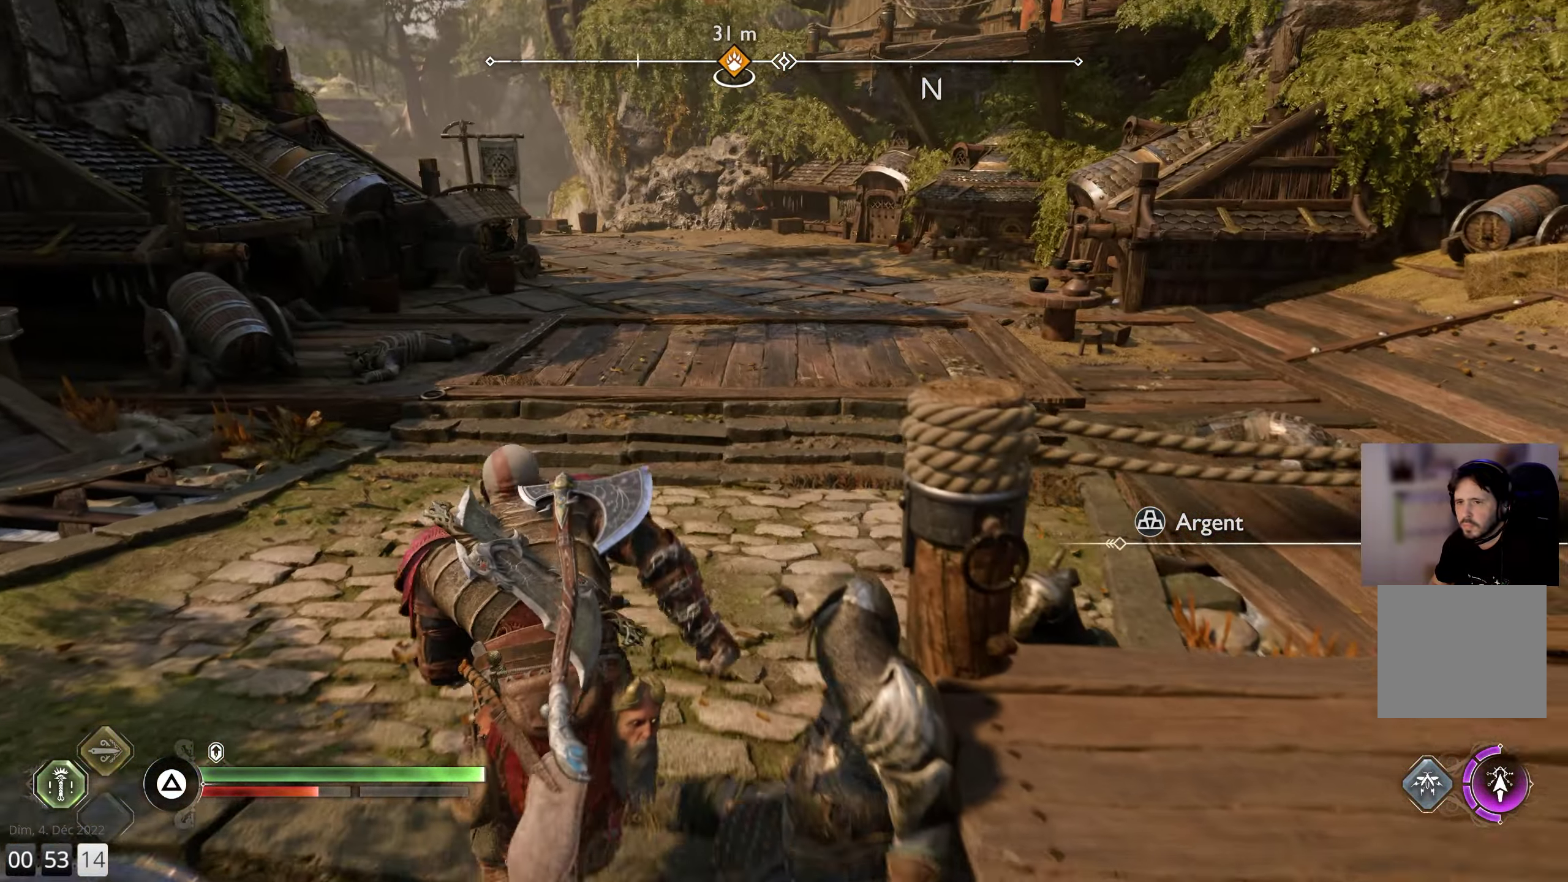
{"buttons": [], "left_stick": "up", "right_stick": "center", "events": [[50, "right_stick", "center"]]}
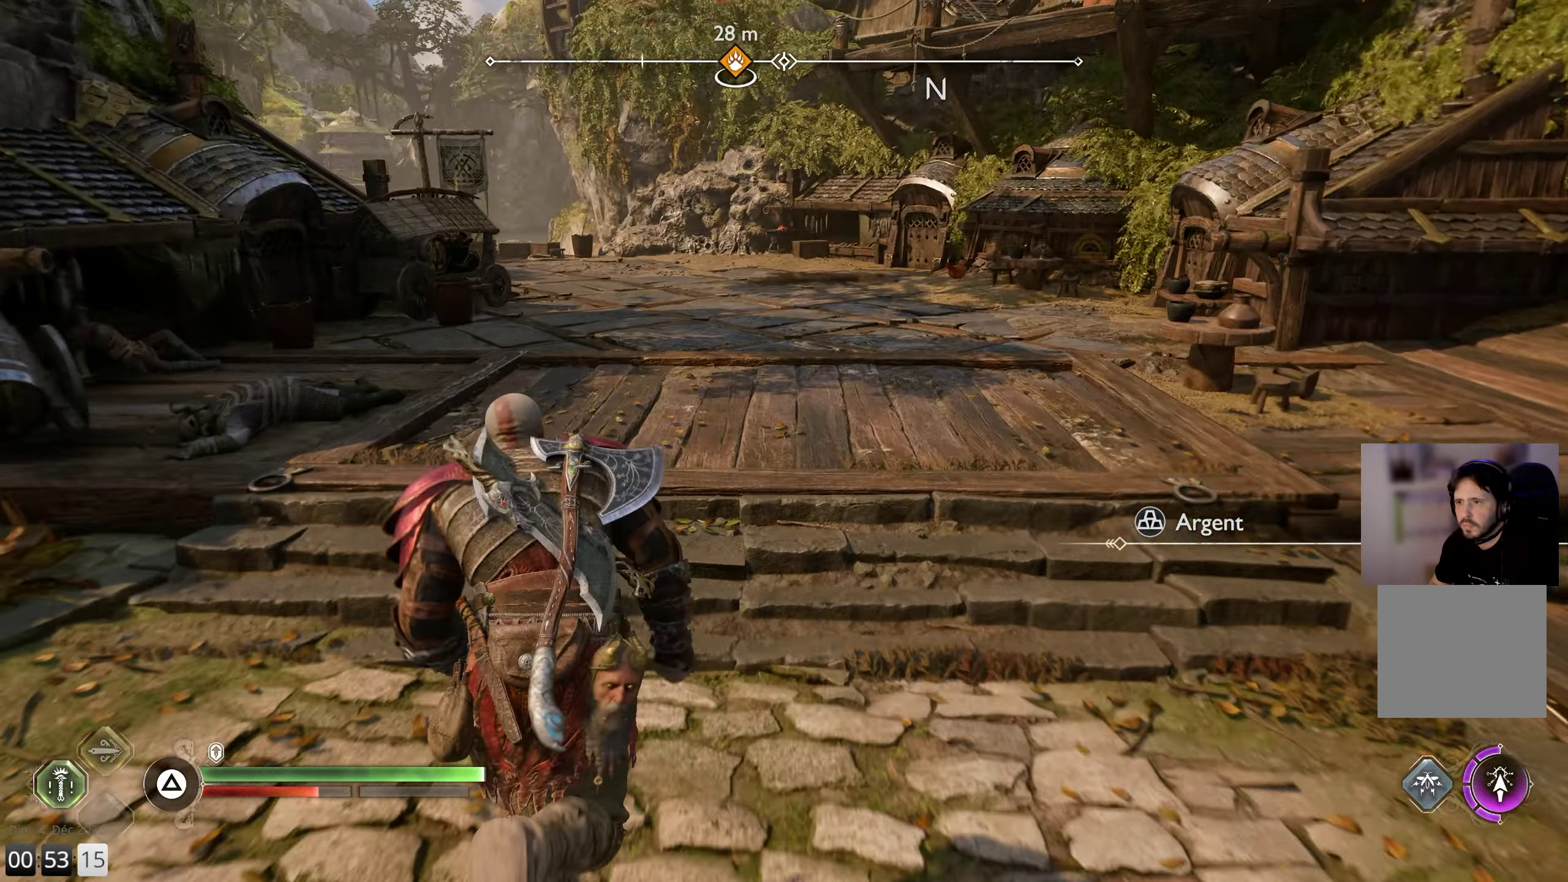
{"buttons": [], "left_stick": "up", "right_stick": "up-left", "events": [[333, "right_stick", "up-left"]]}
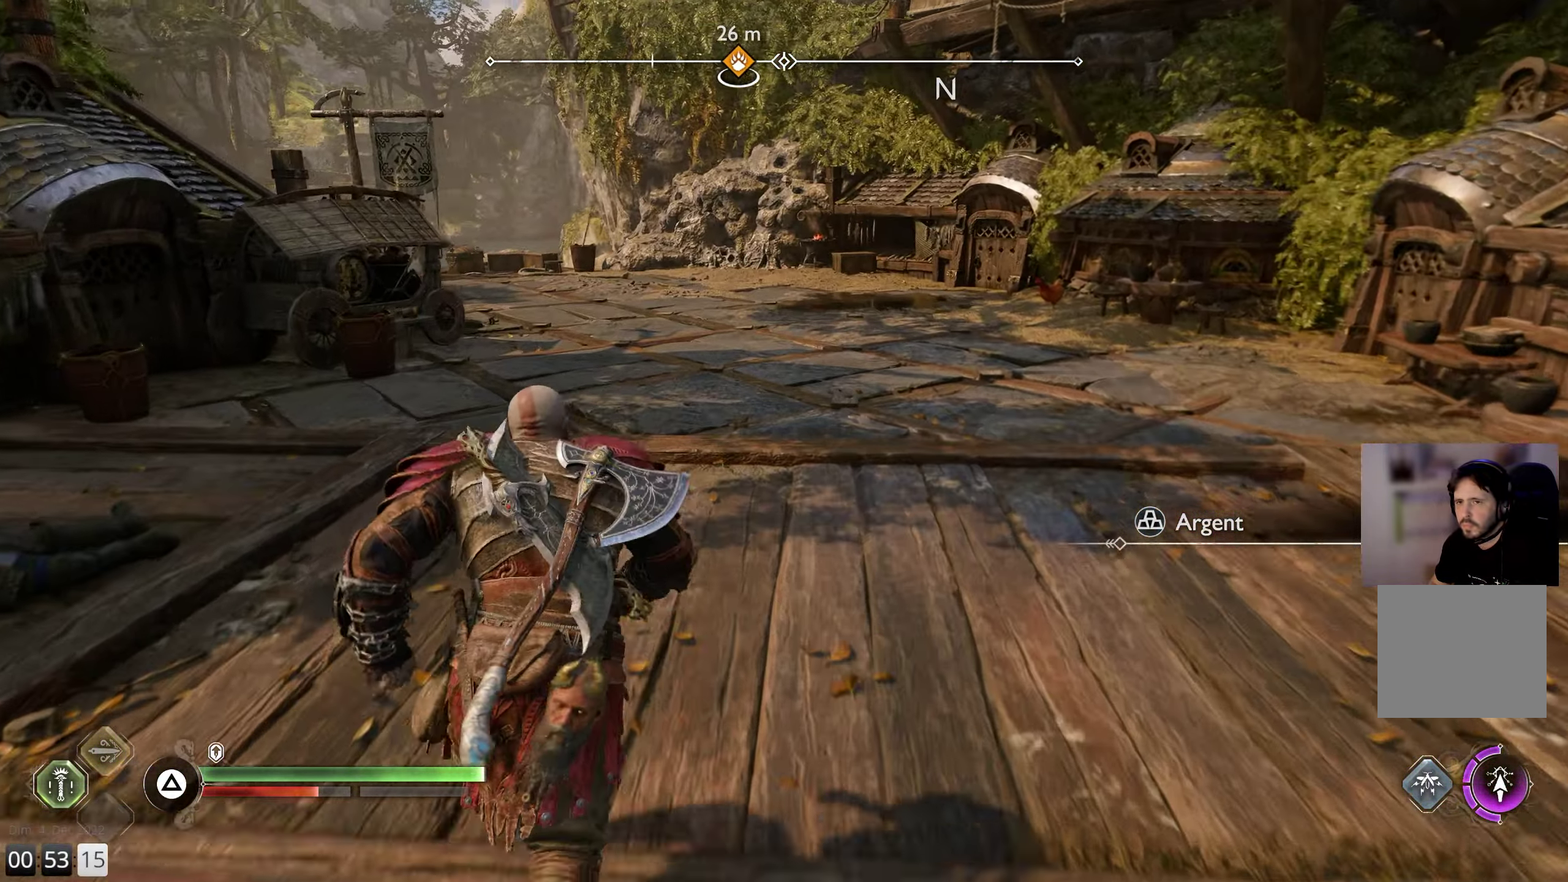
{"buttons": [], "left_stick": "up", "right_stick": "up-left", "events": []}
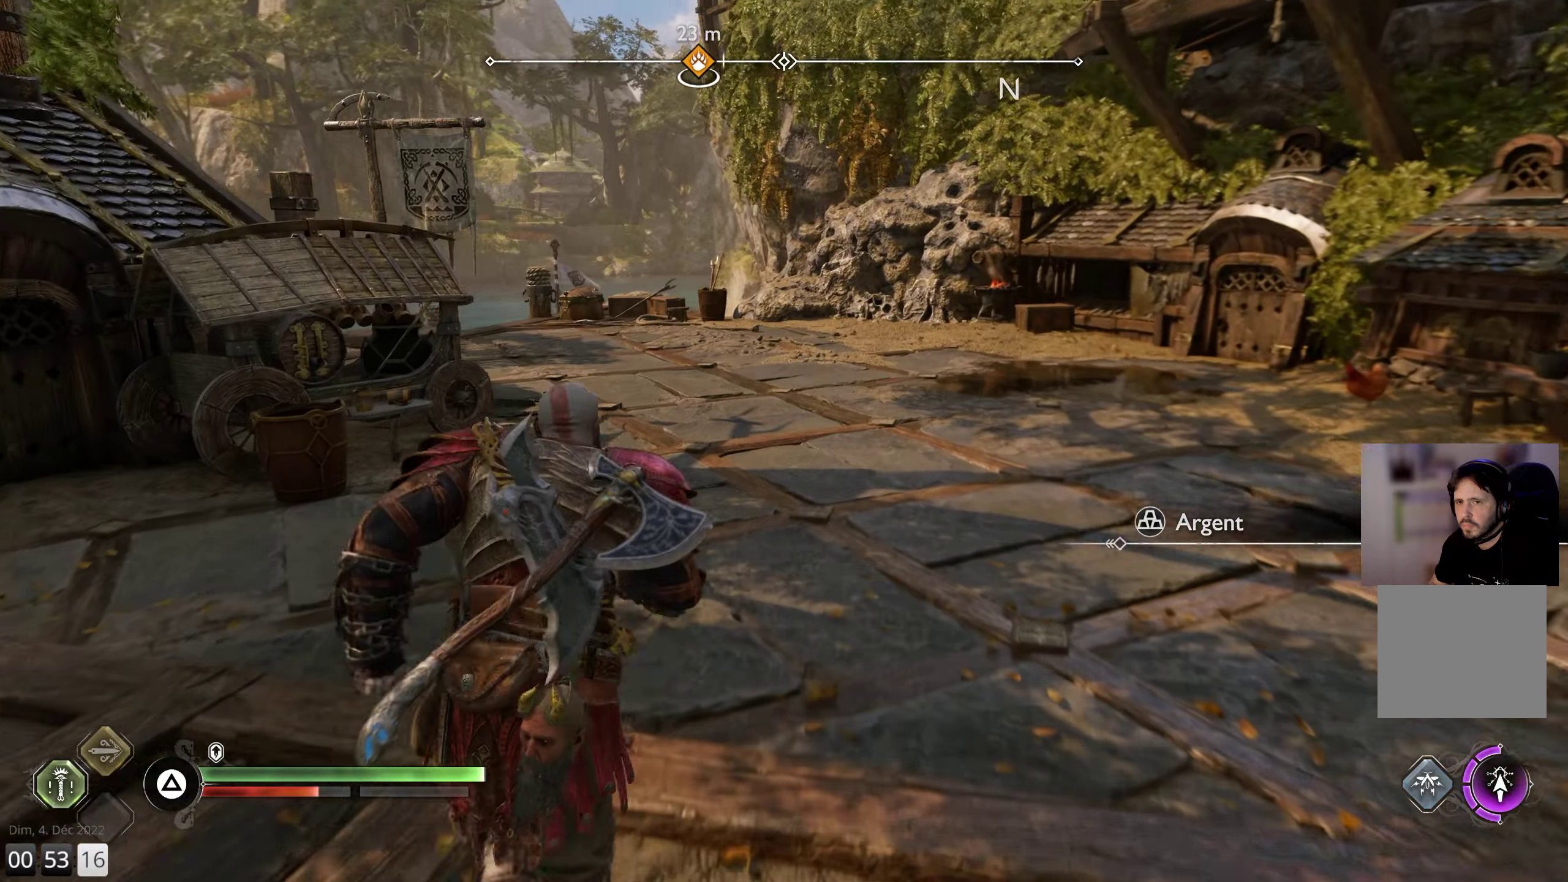
{"buttons": [], "left_stick": "up", "right_stick": "left", "events": [[217, "right_stick", "left"]]}
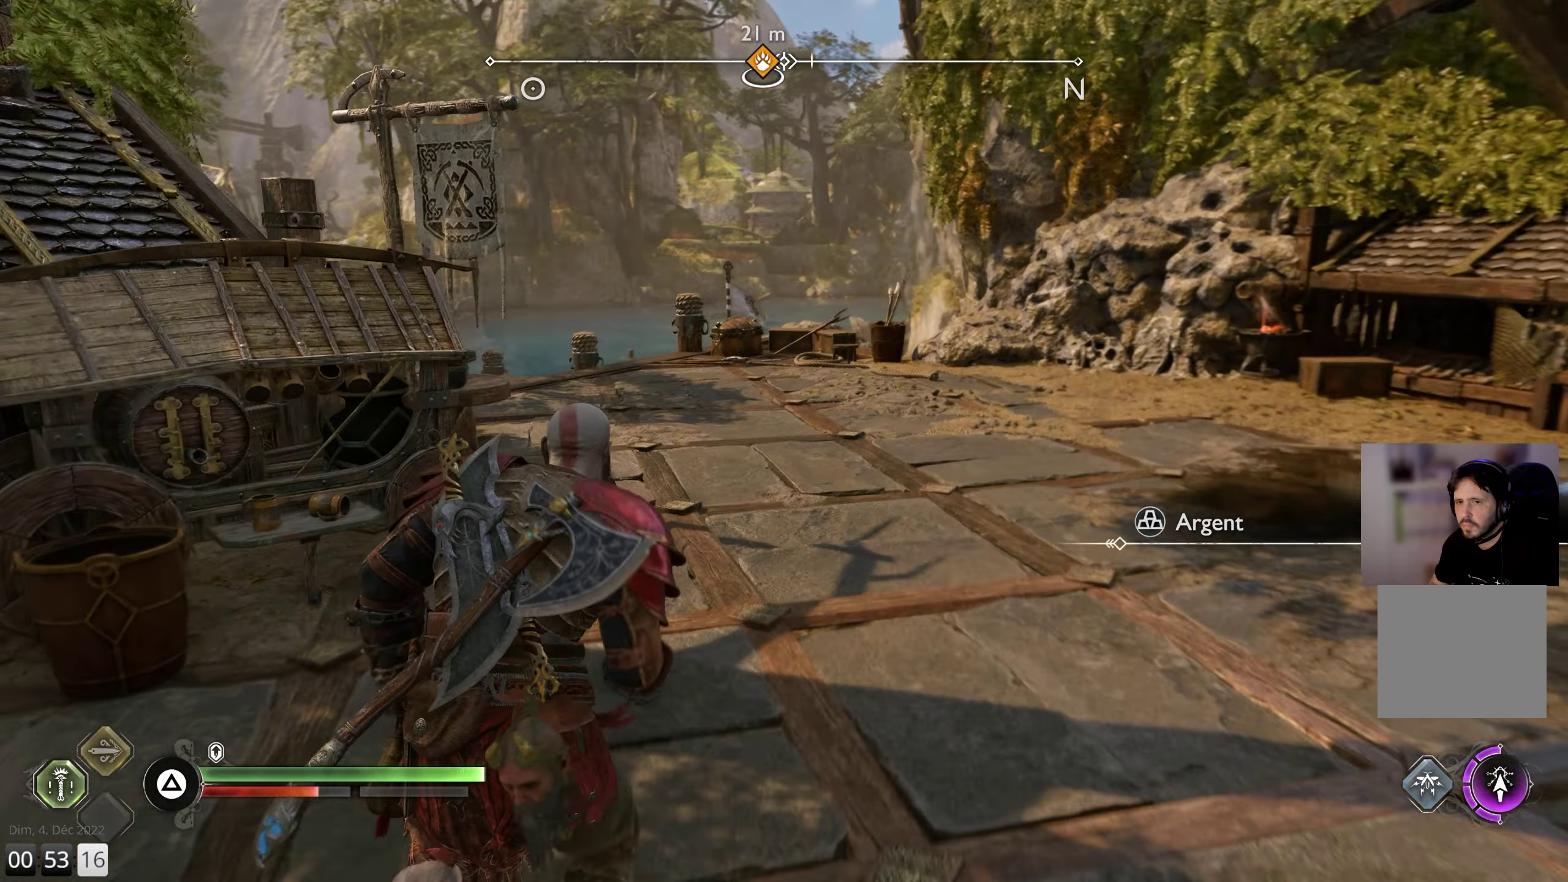
{"buttons": [], "left_stick": "up", "right_stick": "left", "events": []}
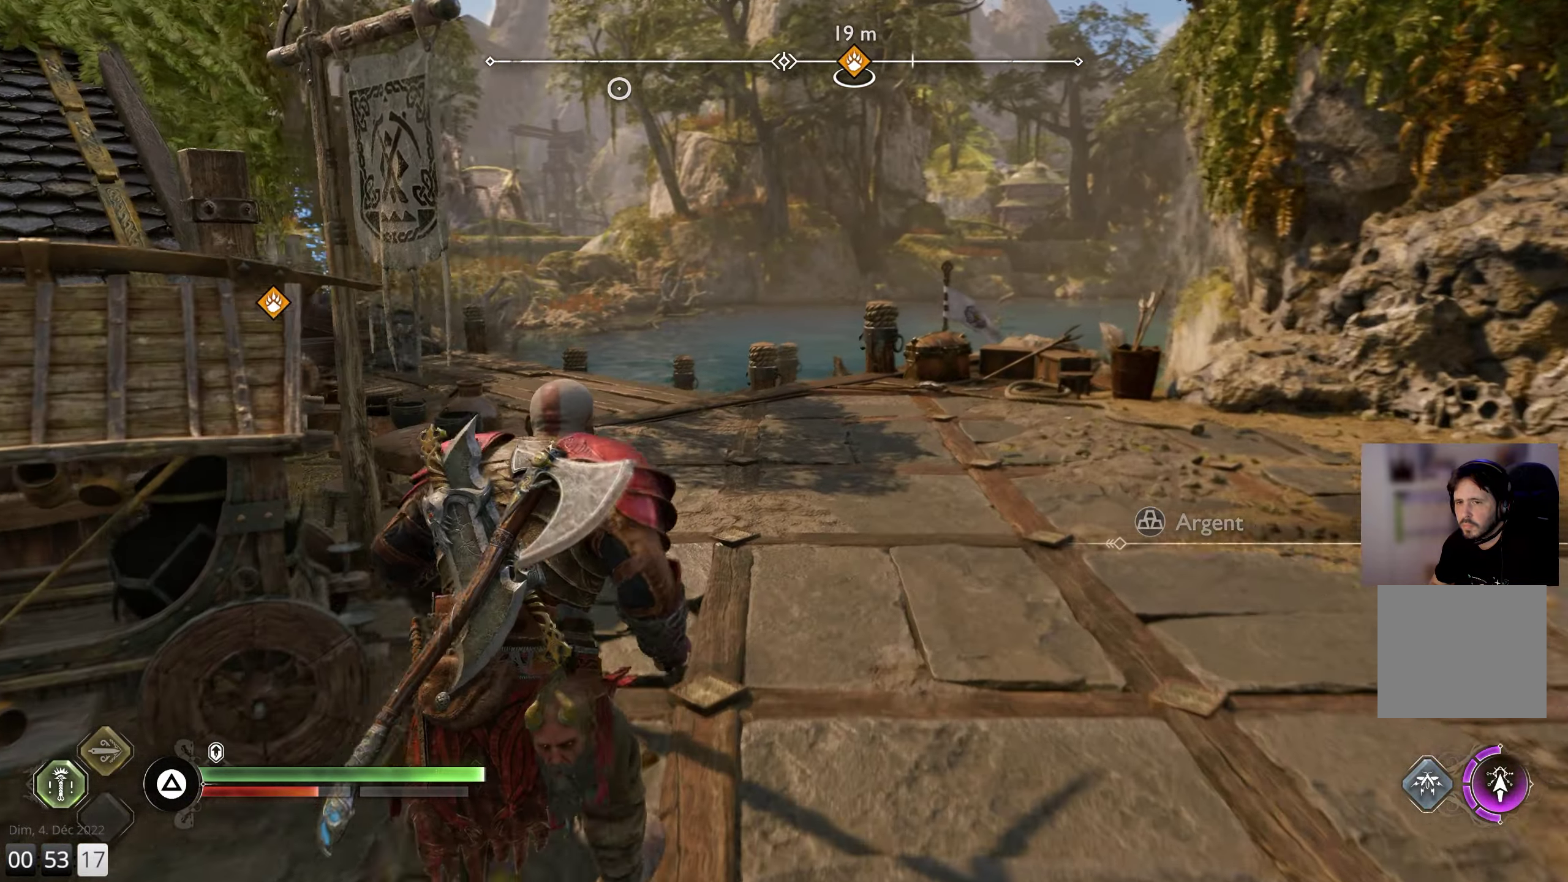
{"buttons": [], "left_stick": "up", "right_stick": "left", "events": []}
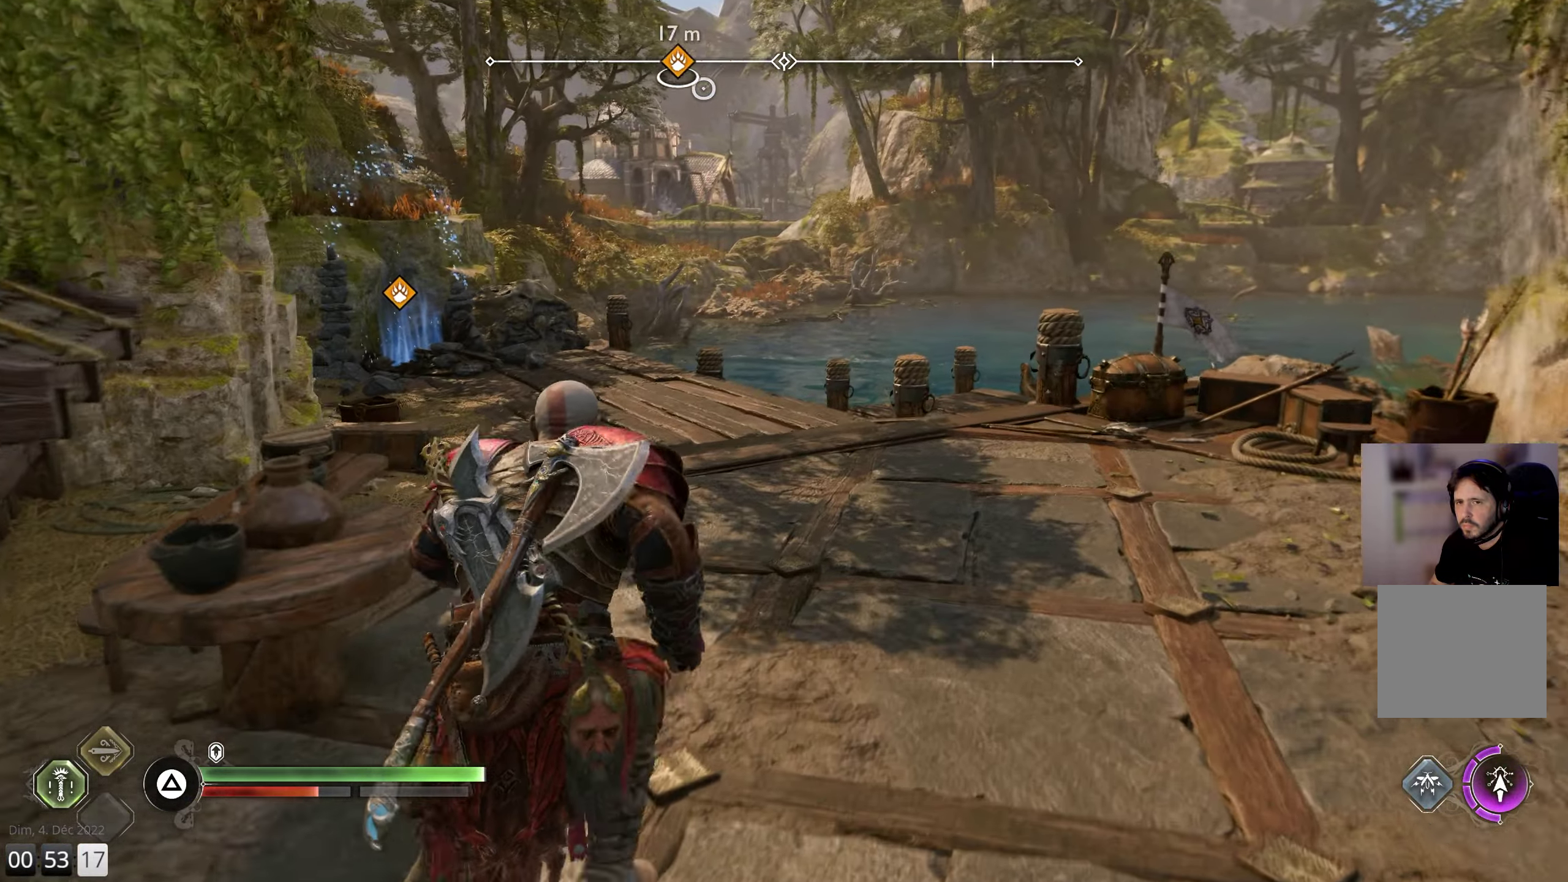
{"buttons": [], "left_stick": "up", "right_stick": "left", "events": []}
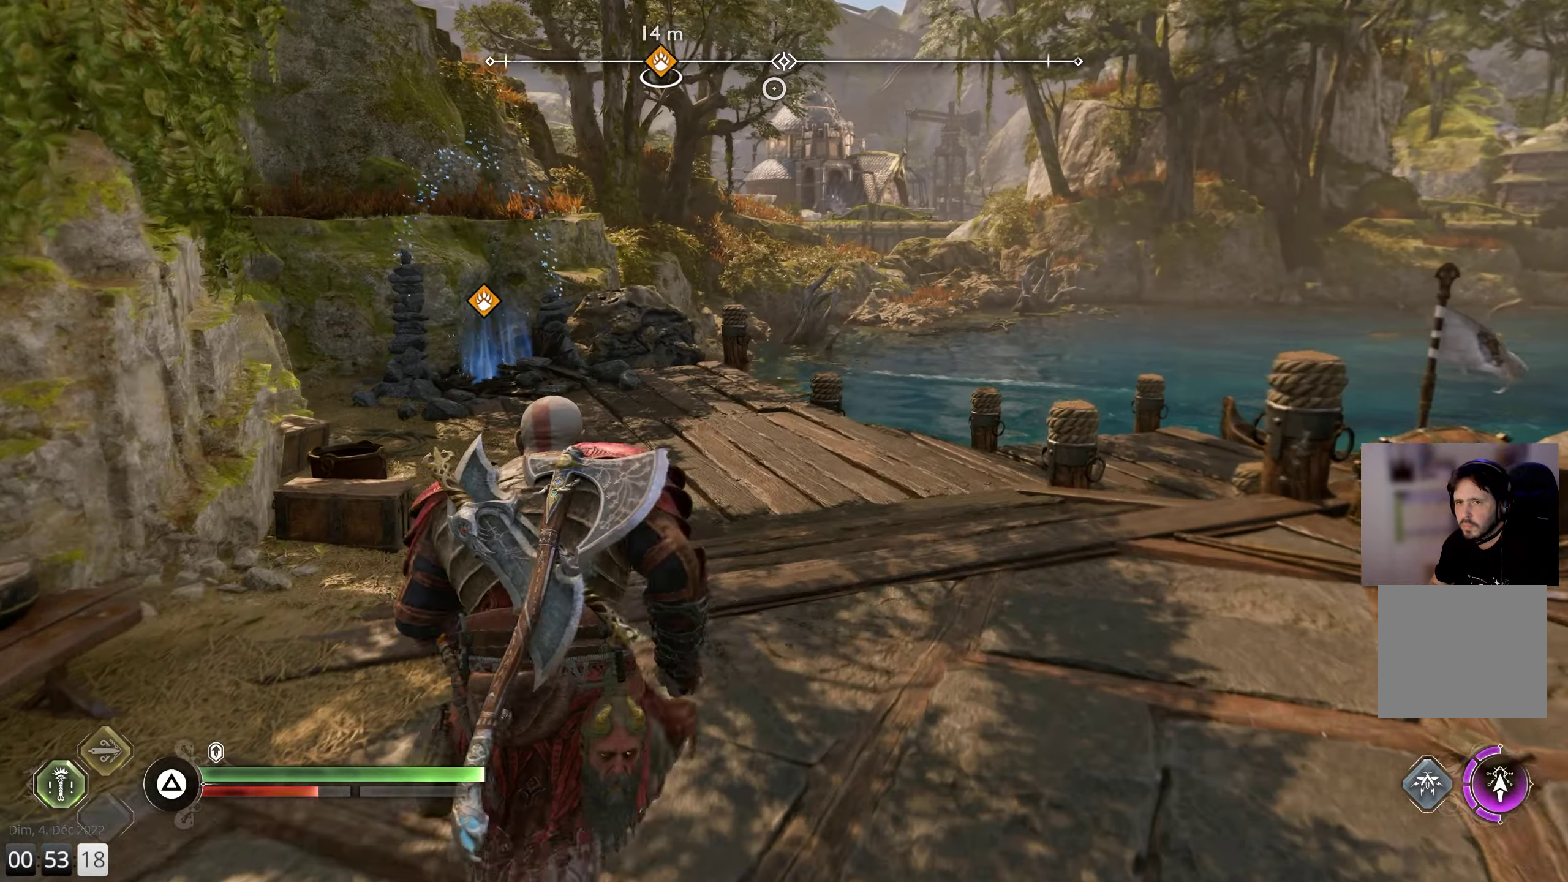
{"buttons": [], "left_stick": "up", "right_stick": "up-left", "events": [[450, "right_stick", "up-left"]]}
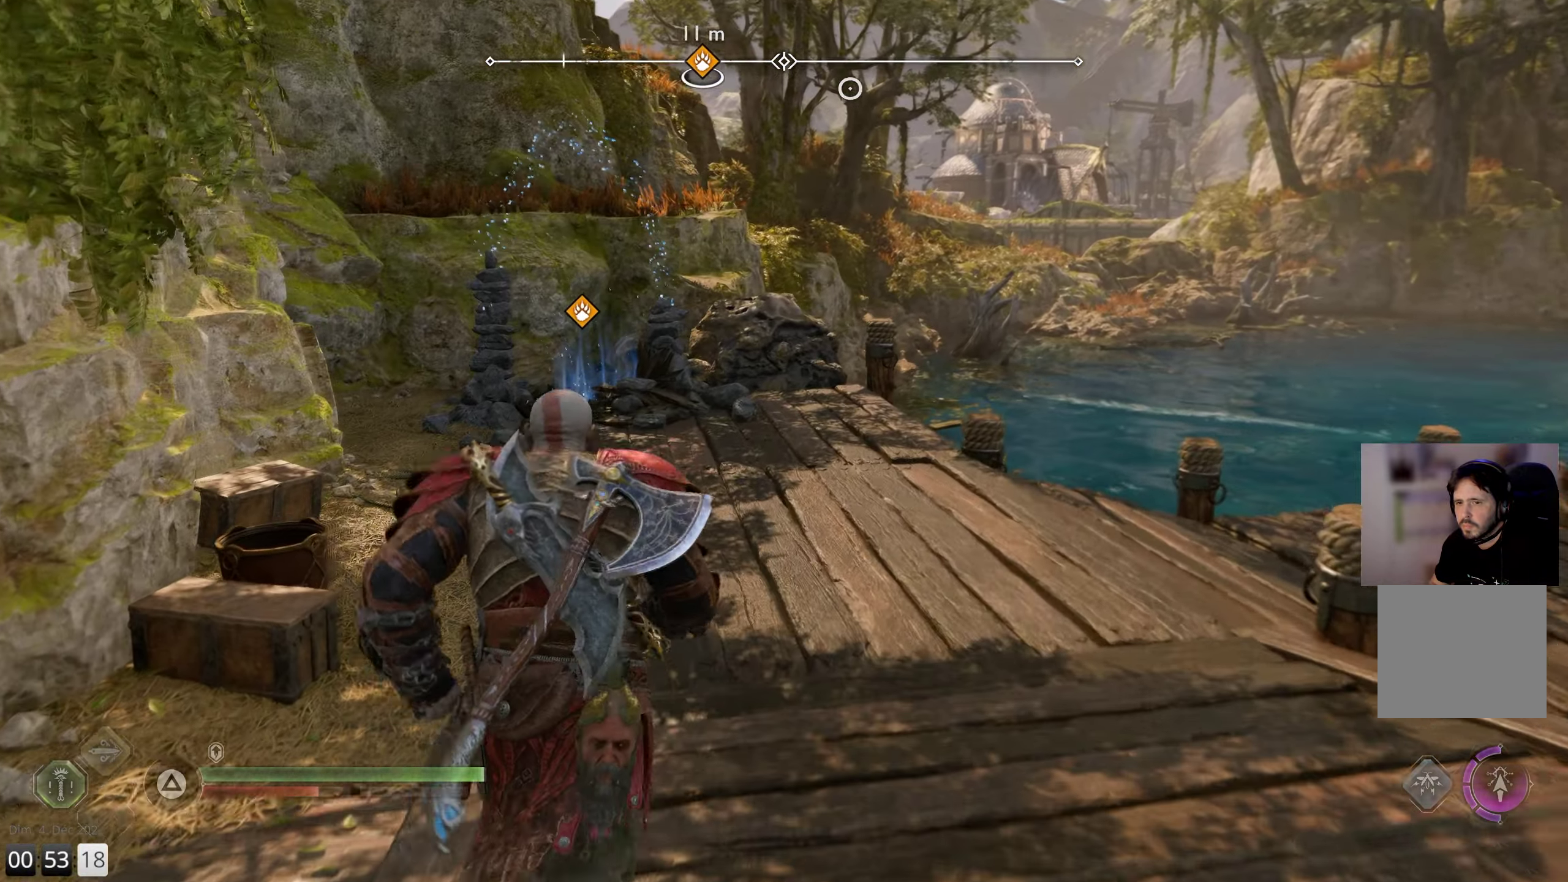
{"buttons": [], "left_stick": "up", "right_stick": "up-left", "events": []}
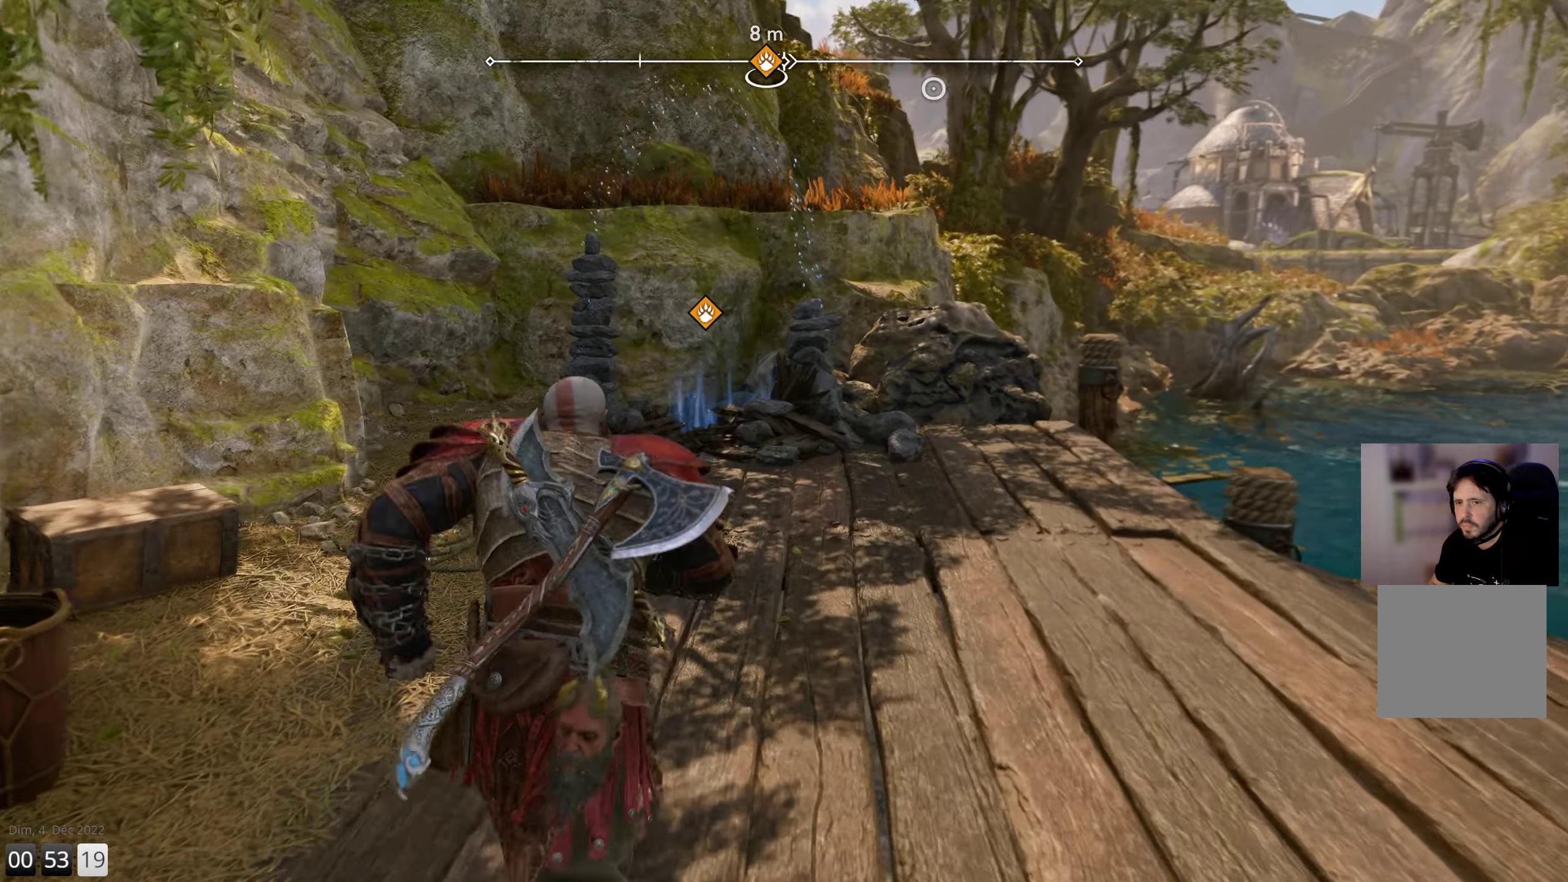
{"buttons": [], "left_stick": "up", "right_stick": "up-left", "events": []}
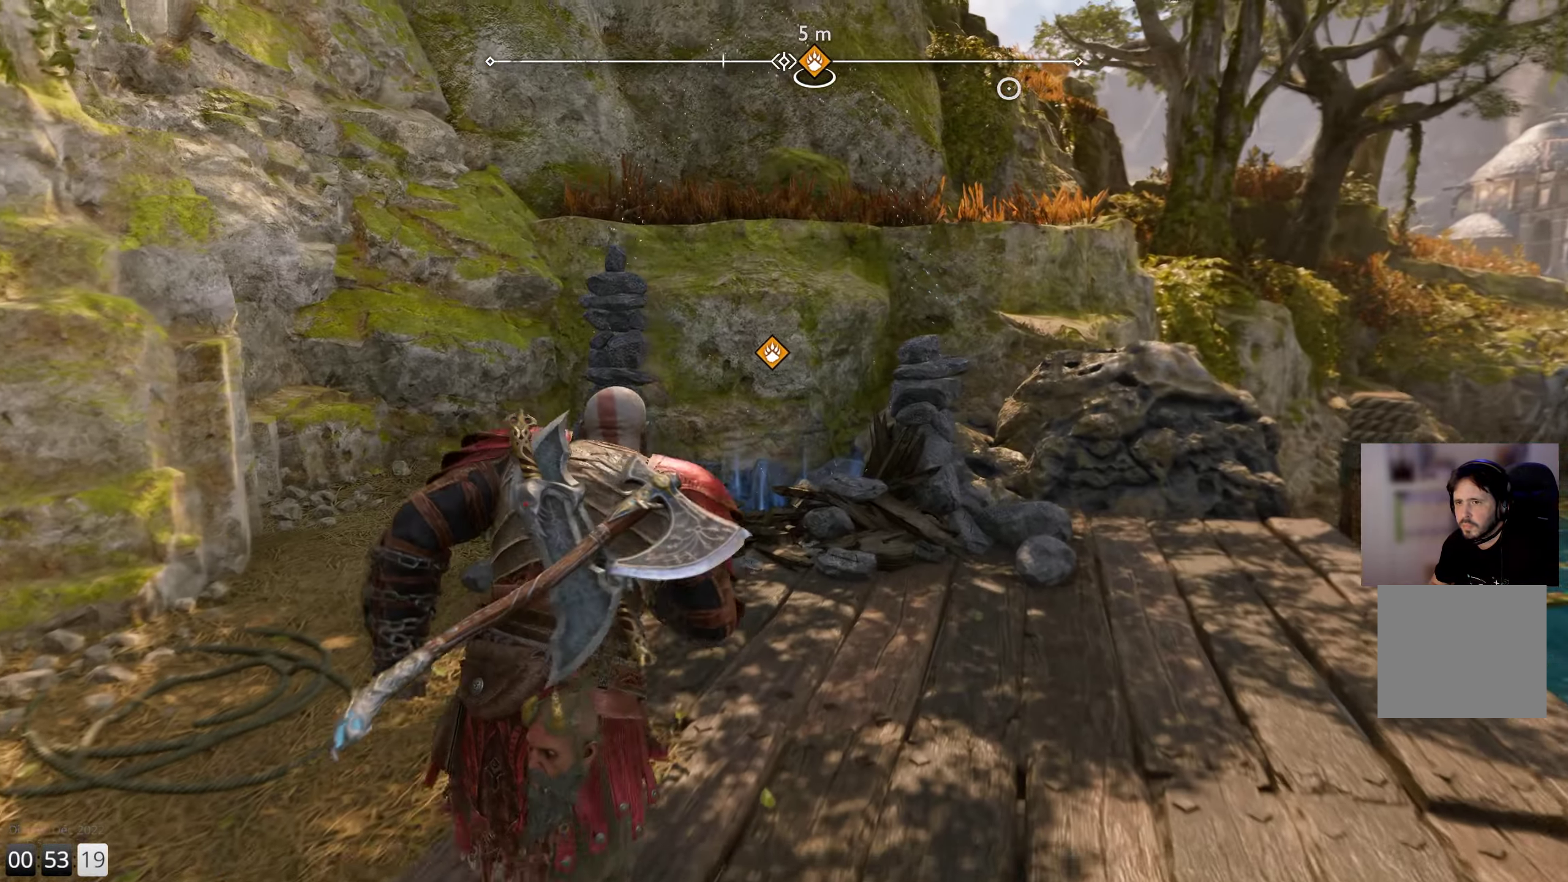
{"buttons": [], "left_stick": "center", "right_stick": "center", "events": [[400, "left_stick", "center"], [400, "right_stick", "center"]]}
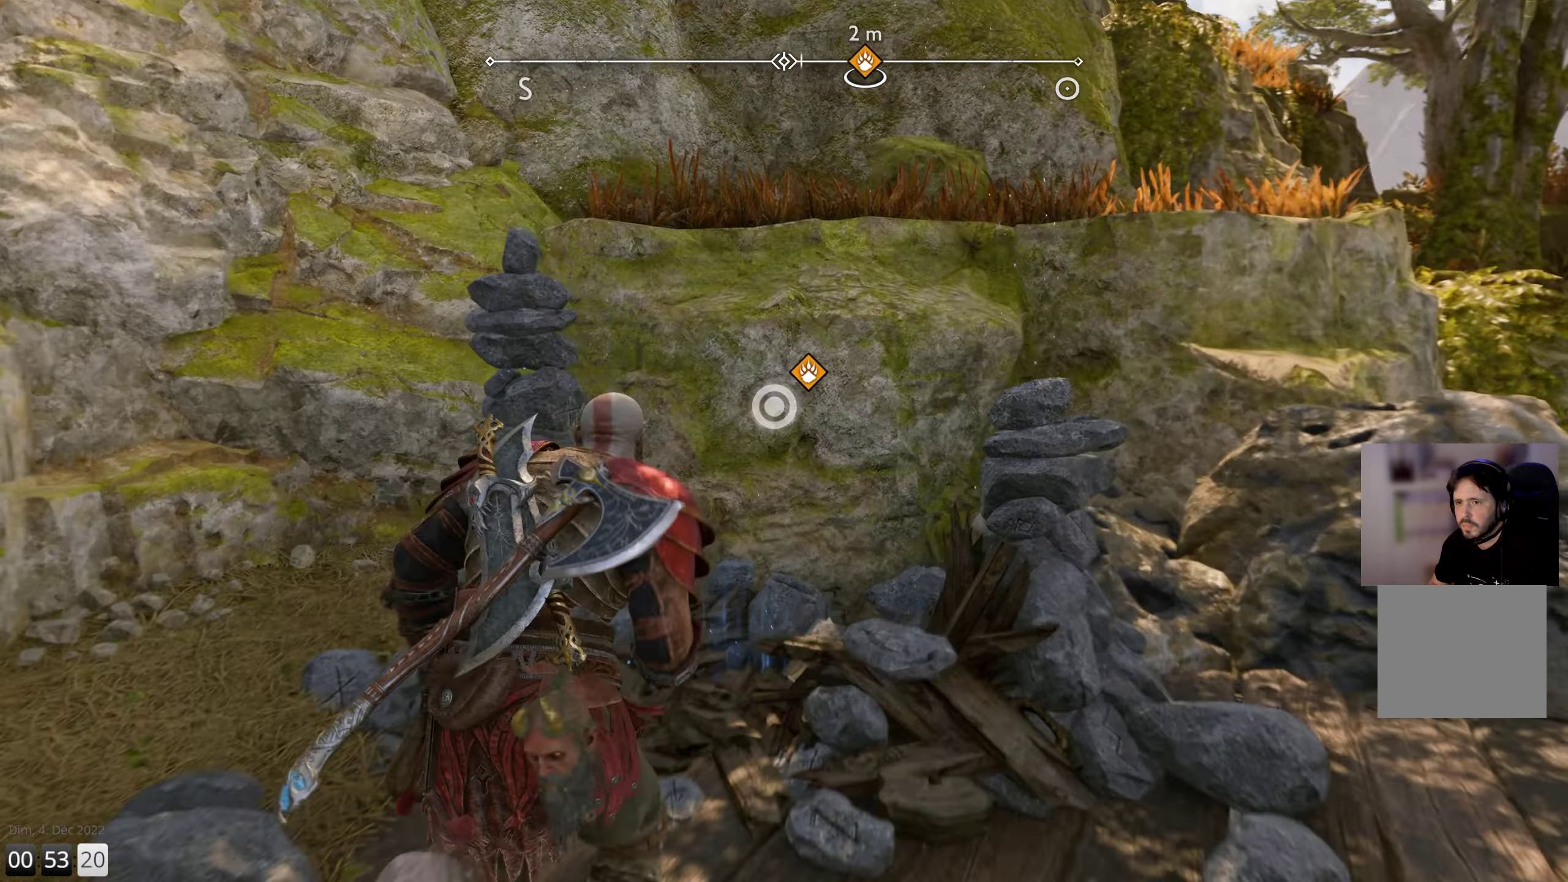
{"buttons": [], "left_stick": "center", "right_stick": "center", "events": [[267, "CIRCLE", "down"], [367, "CIRCLE", "up"]]}